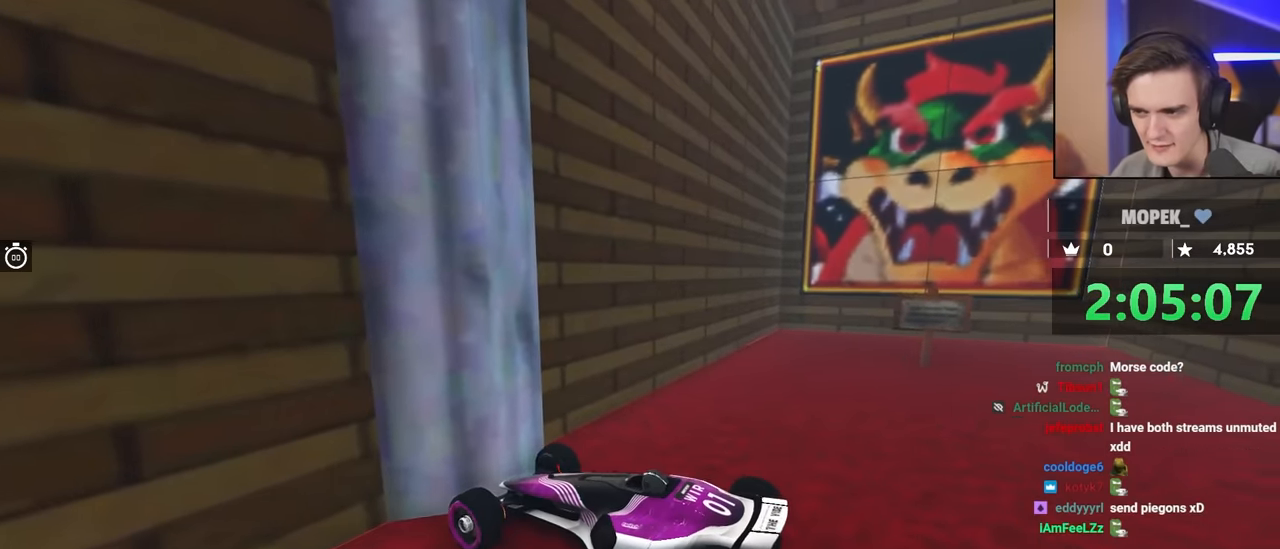
Gameplay with keyboard; each line is a JSON object with the keys held at the frame after it. "events" lists presses ("down") and releases ("up") of "brake", "down", "left", "right" and "up" between this image and that frame as [ms after this image, input, new state], when the widget could be followed in between. No other keys are recorded. Mouse input is not recorded. Key names are as the overlay labels them; some are game actions (e.g. jump) rather than physical keys.
{"keys": ["left"], "events": [[417, "down", "up"], [450, "right", "up"], [500, "left", "down"]]}
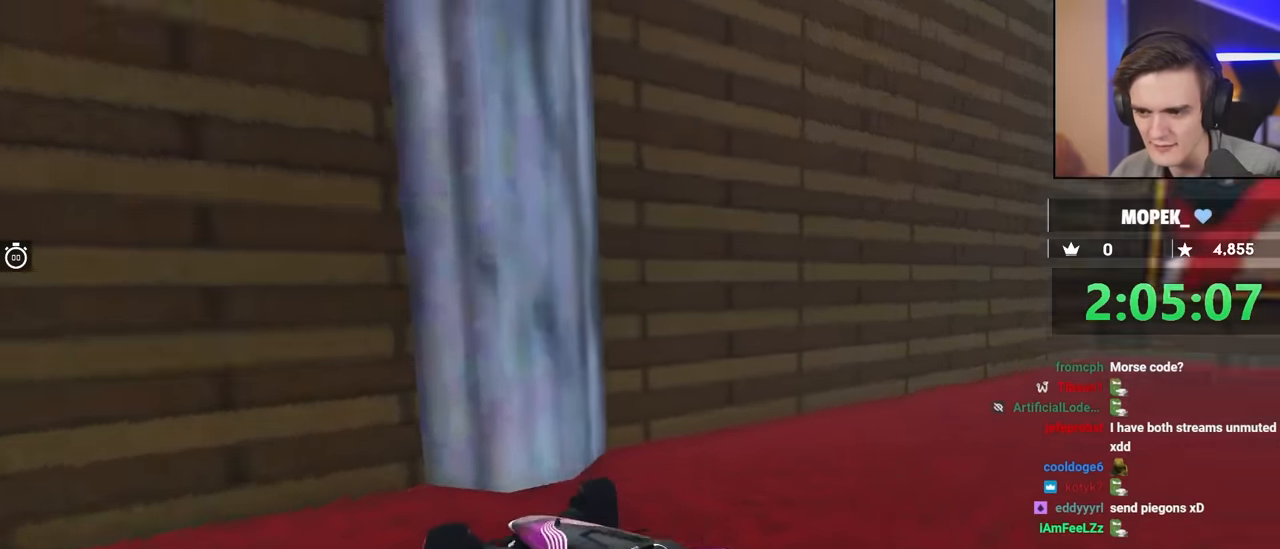
{"keys": ["down", "left", "up"], "events": [[17, "up", "down"], [50, "down", "down"]]}
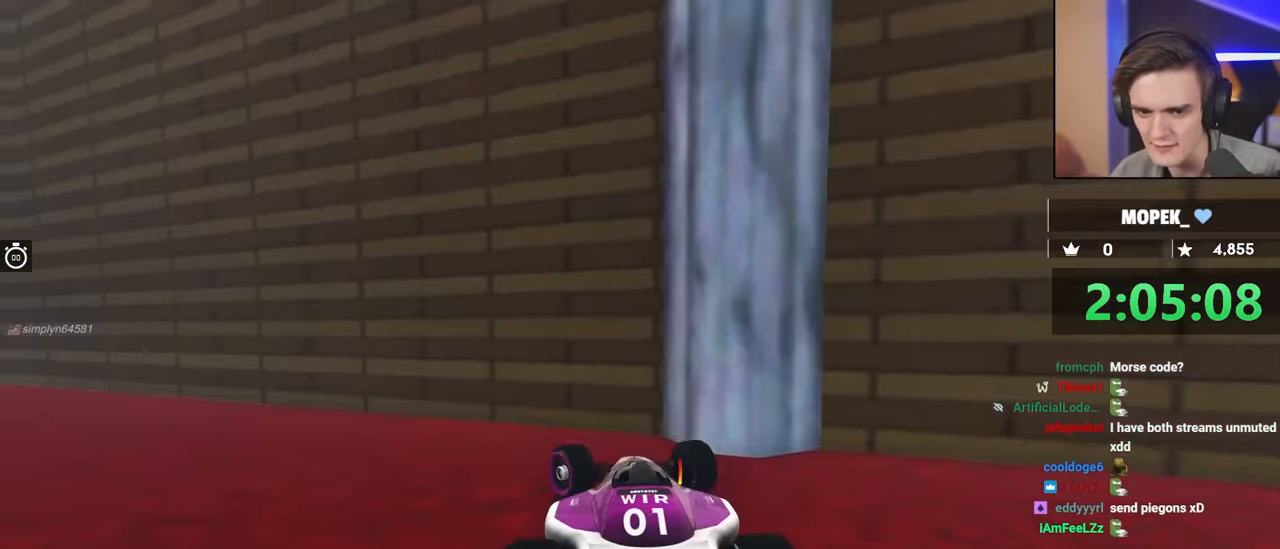
{"keys": ["down", "left", "up"], "events": []}
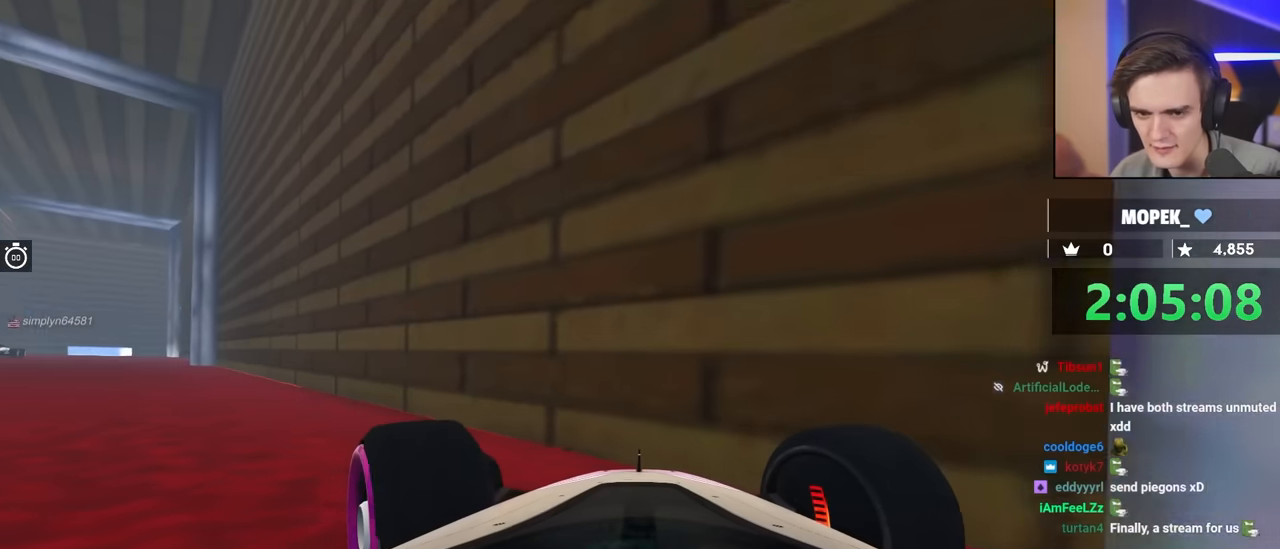
{"keys": ["down", "left", "up"], "events": []}
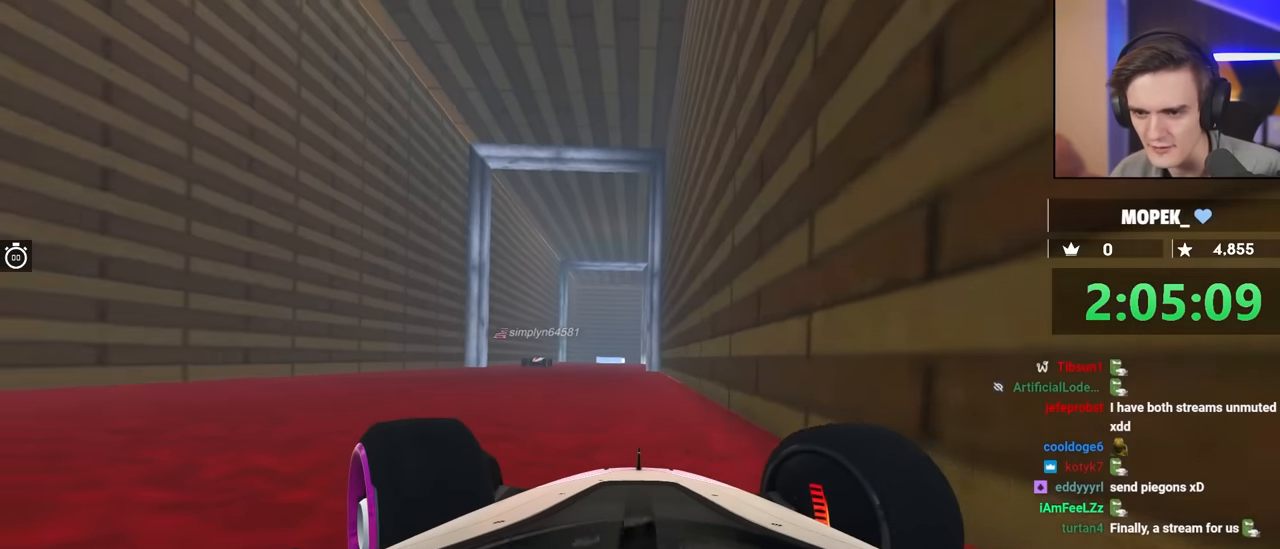
{"keys": ["down", "left", "up"], "events": []}
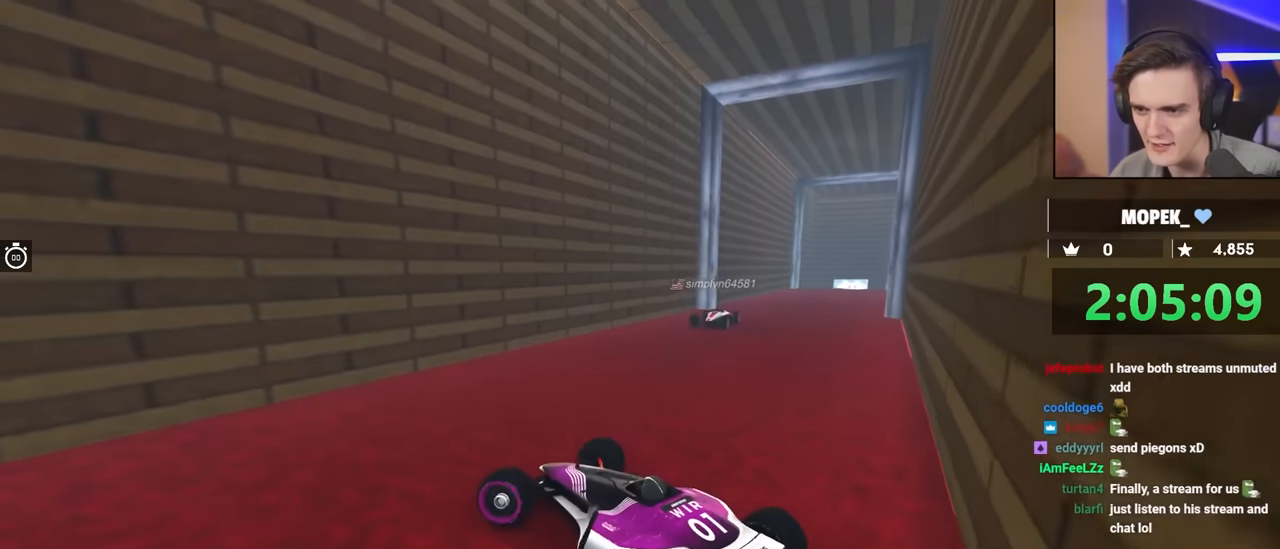
{"keys": ["down", "left", "up"], "events": []}
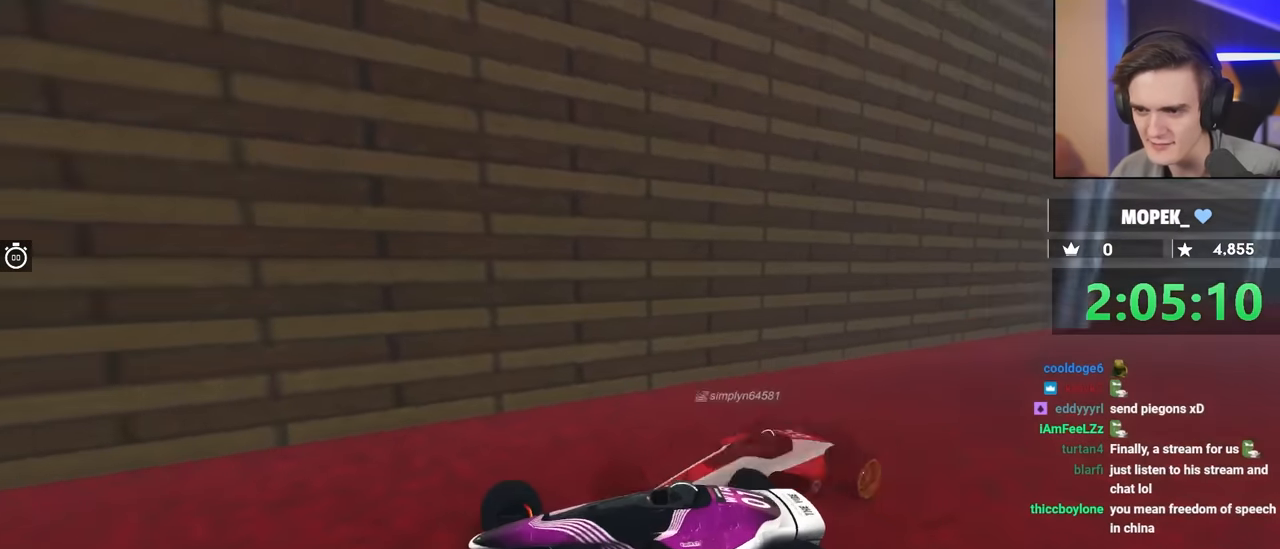
{"keys": ["up"], "events": [[17, "down", "up"], [167, "left", "up"]]}
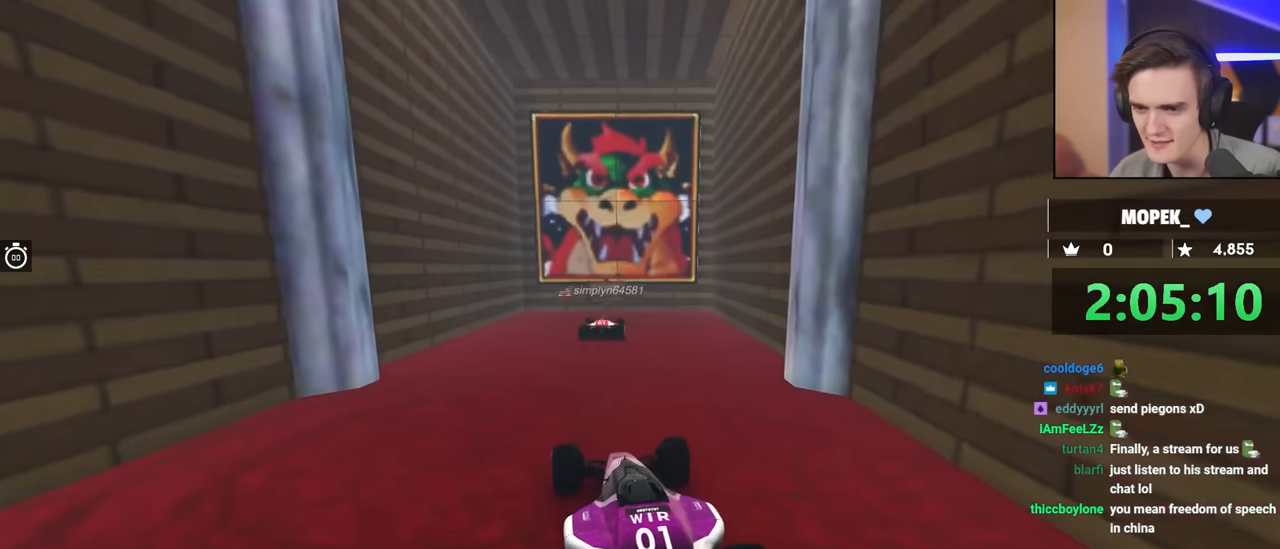
{"keys": ["up"], "events": [[83, "right", "down"], [183, "right", "up"]]}
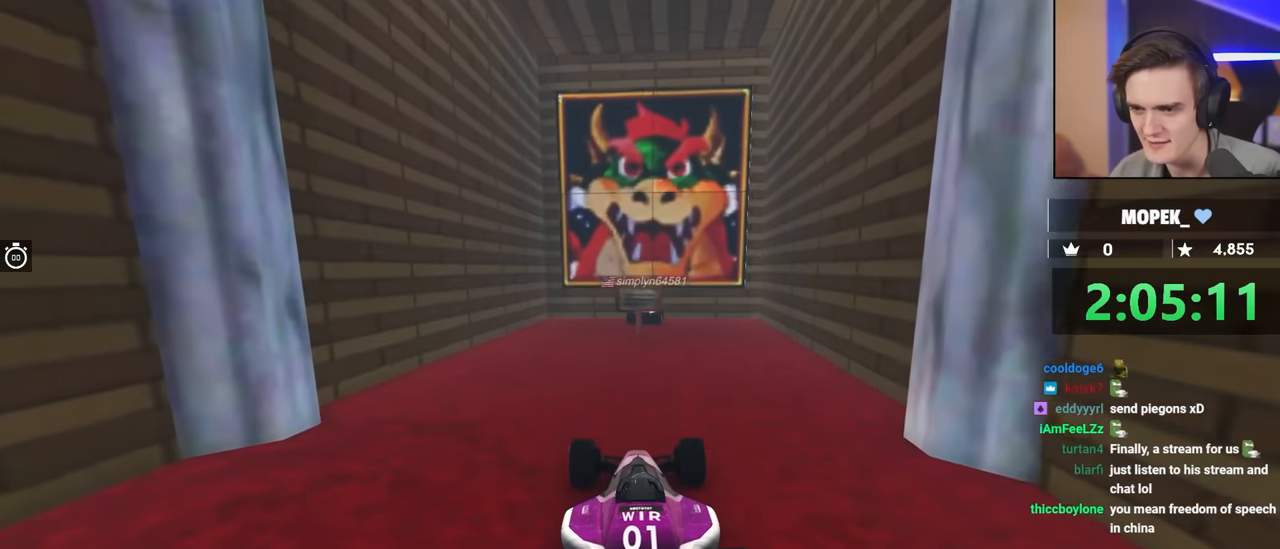
{"keys": ["up"], "events": []}
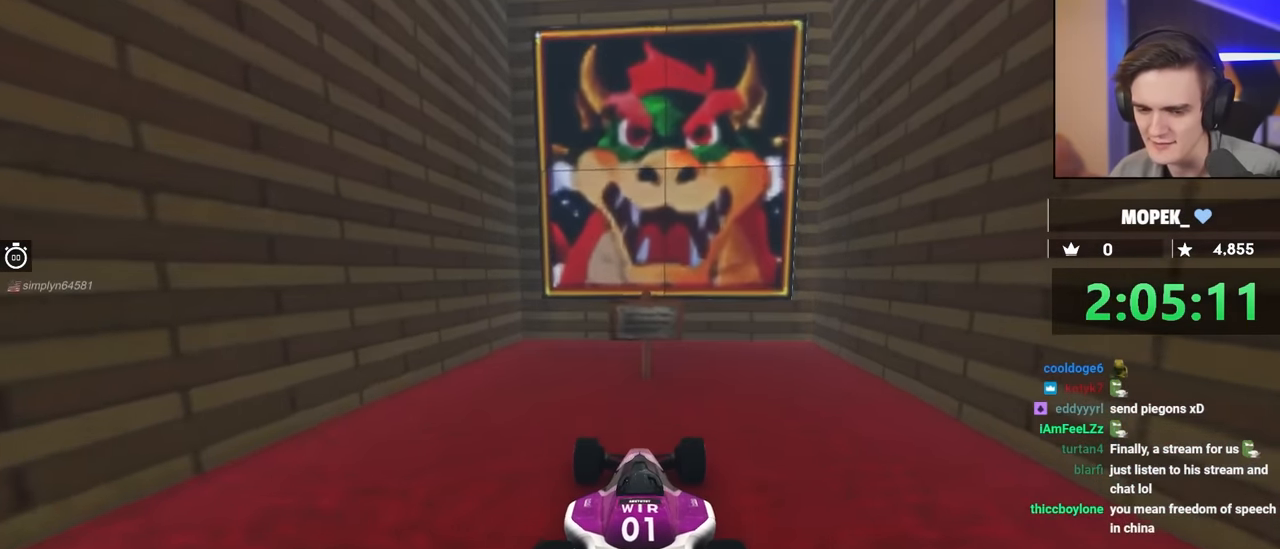
{"keys": ["up"], "events": []}
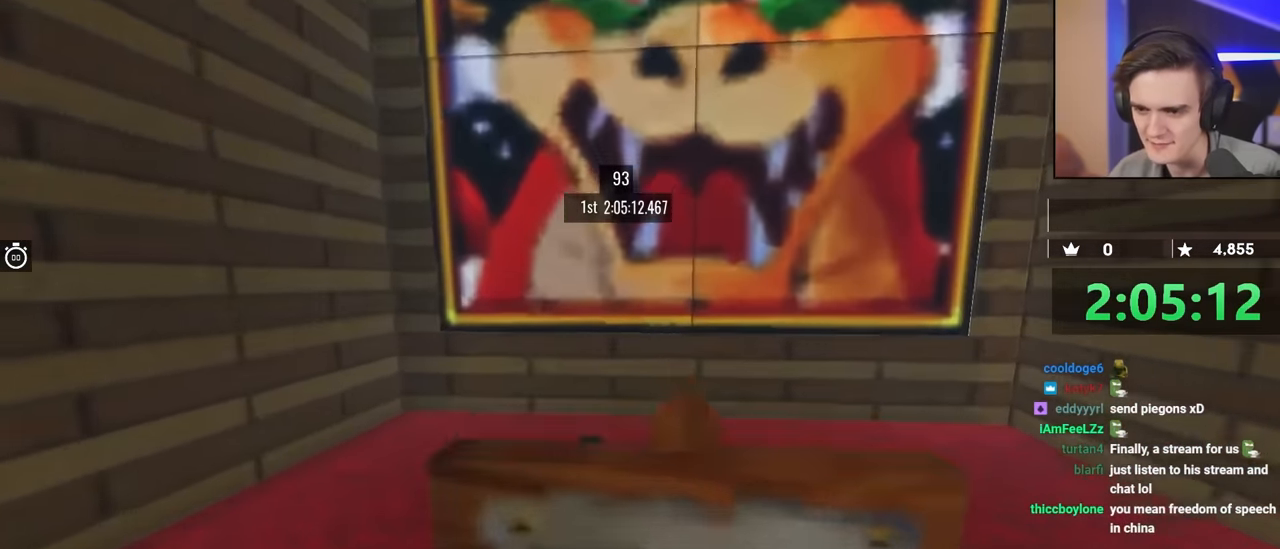
{"keys": ["up"], "events": []}
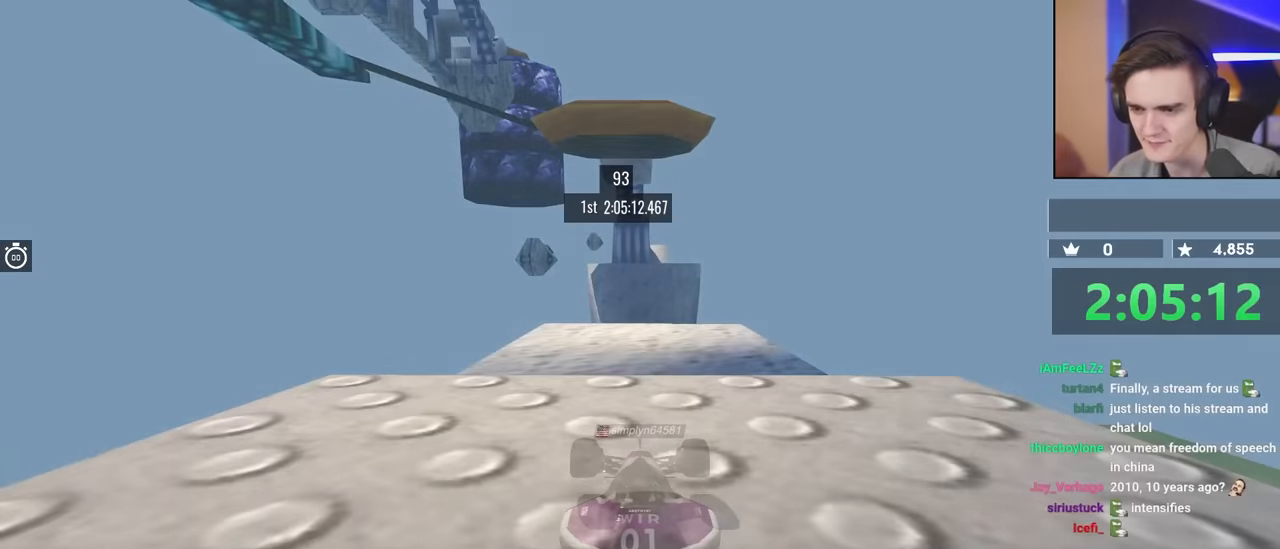
{"keys": ["up"], "events": []}
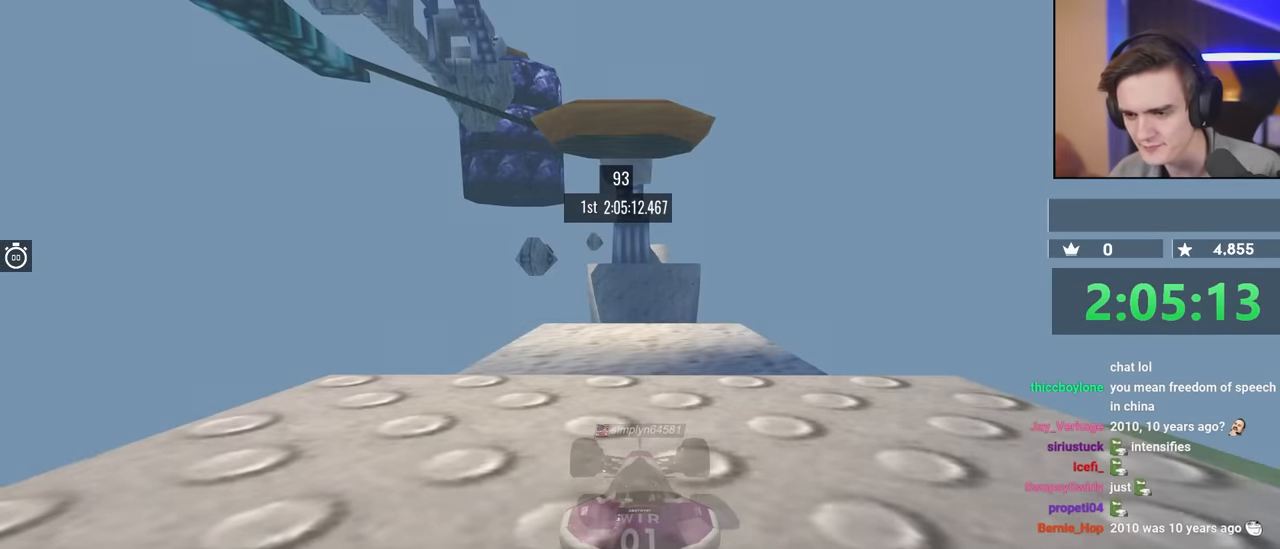
{"keys": ["up"], "events": []}
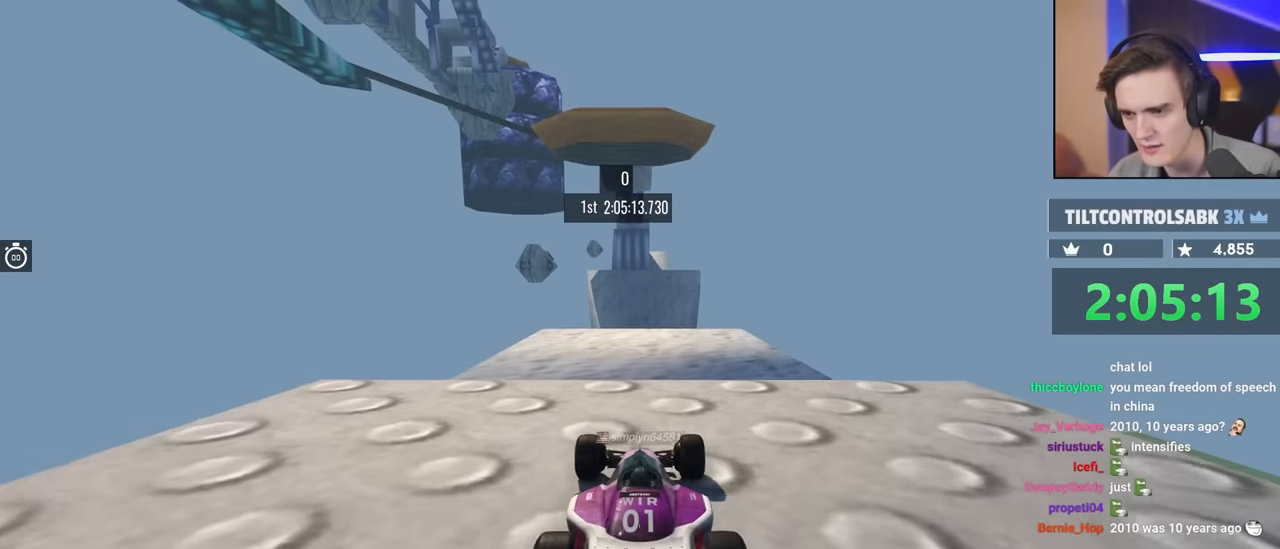
{"keys": ["up"], "events": []}
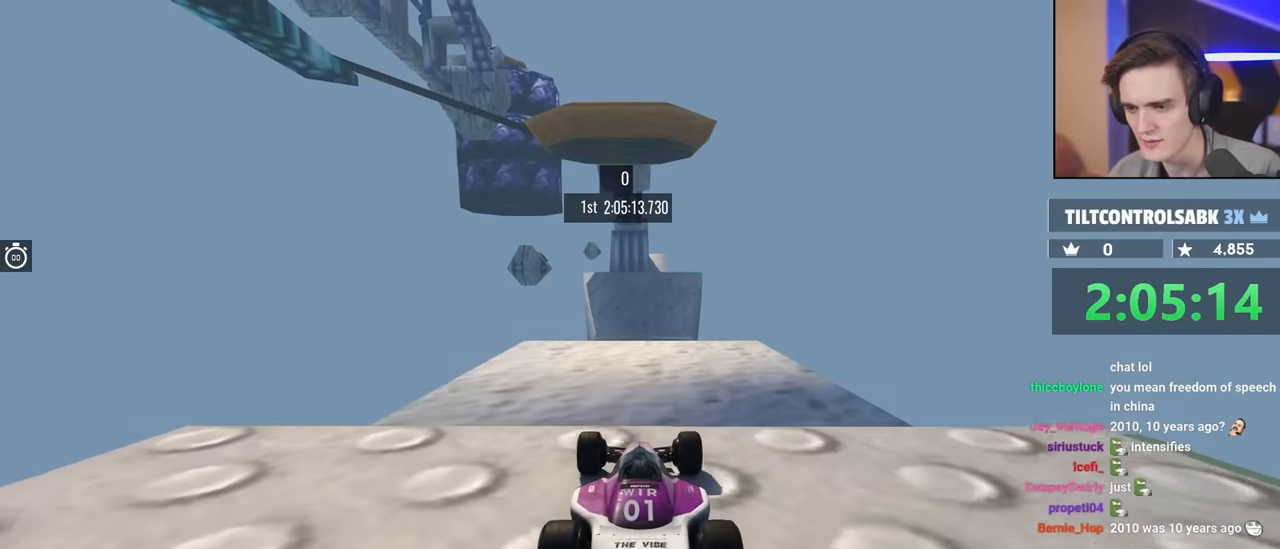
{"keys": [], "events": [[17, "up", "up"]]}
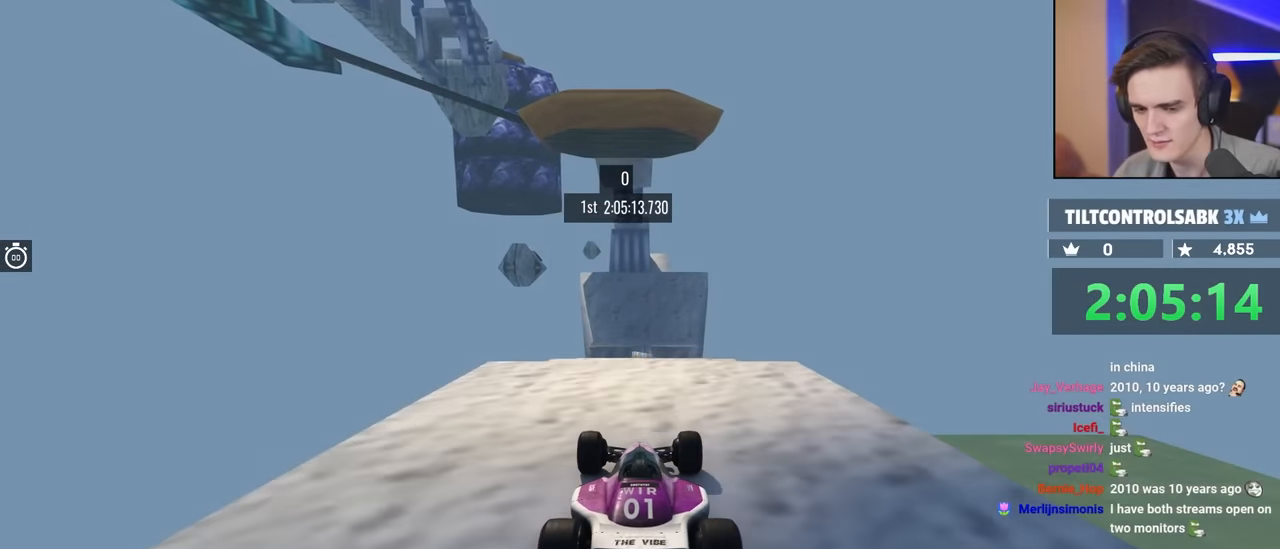
{"keys": [], "events": []}
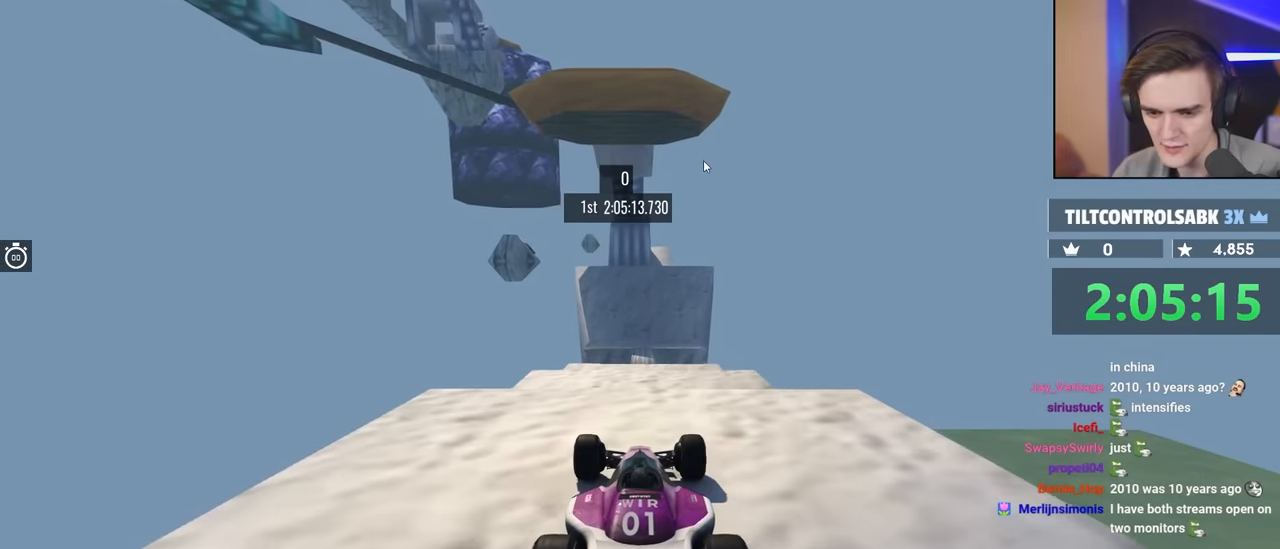
{"keys": [], "events": []}
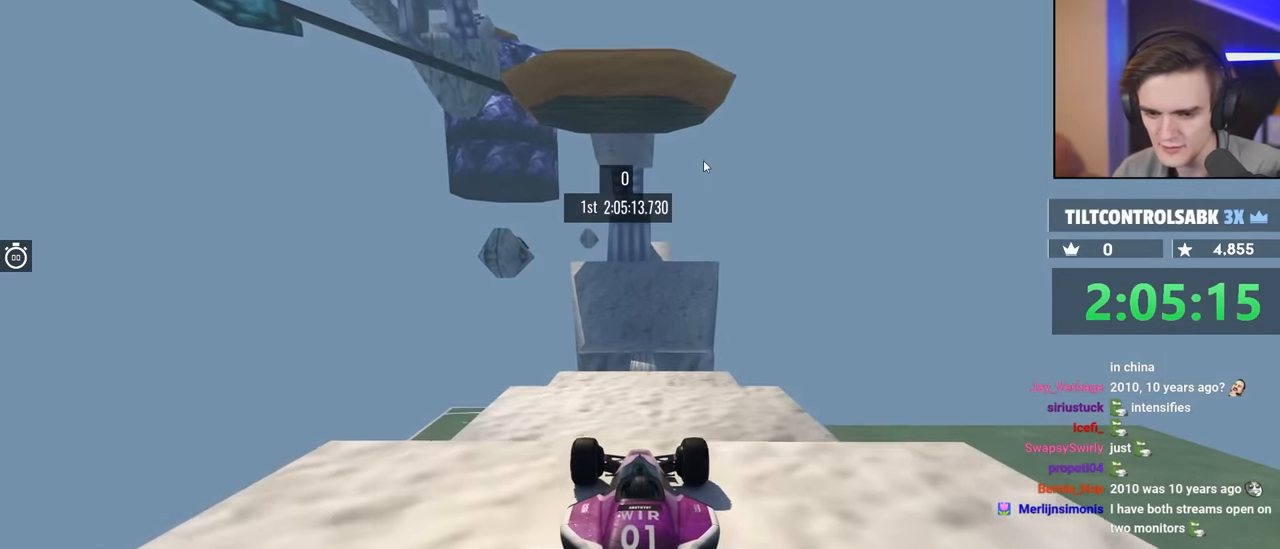
{"keys": [], "events": []}
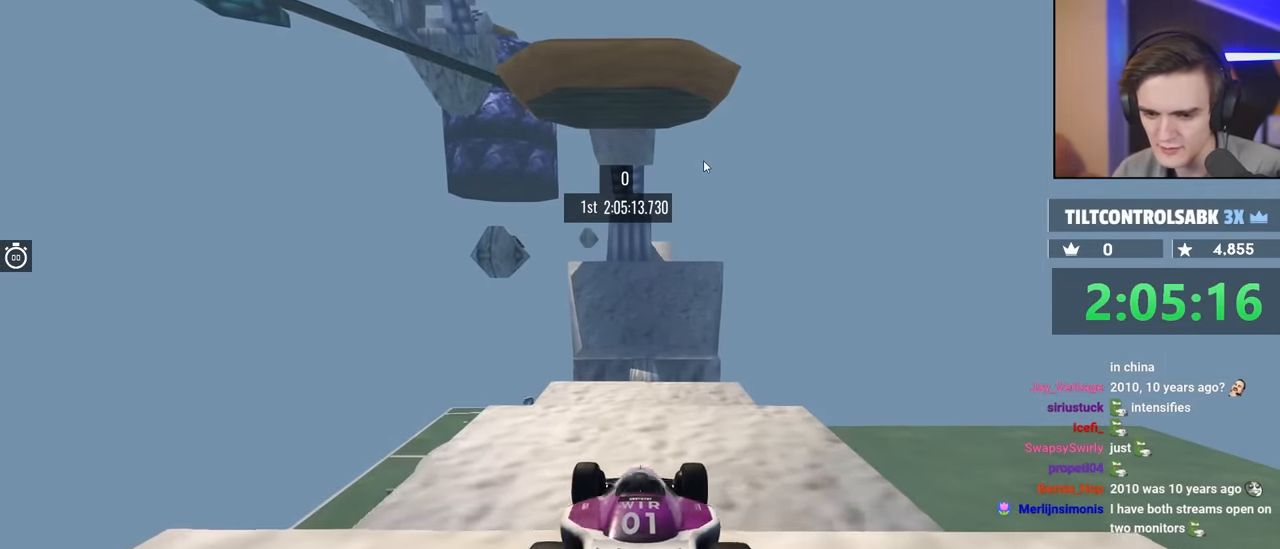
{"keys": [], "events": []}
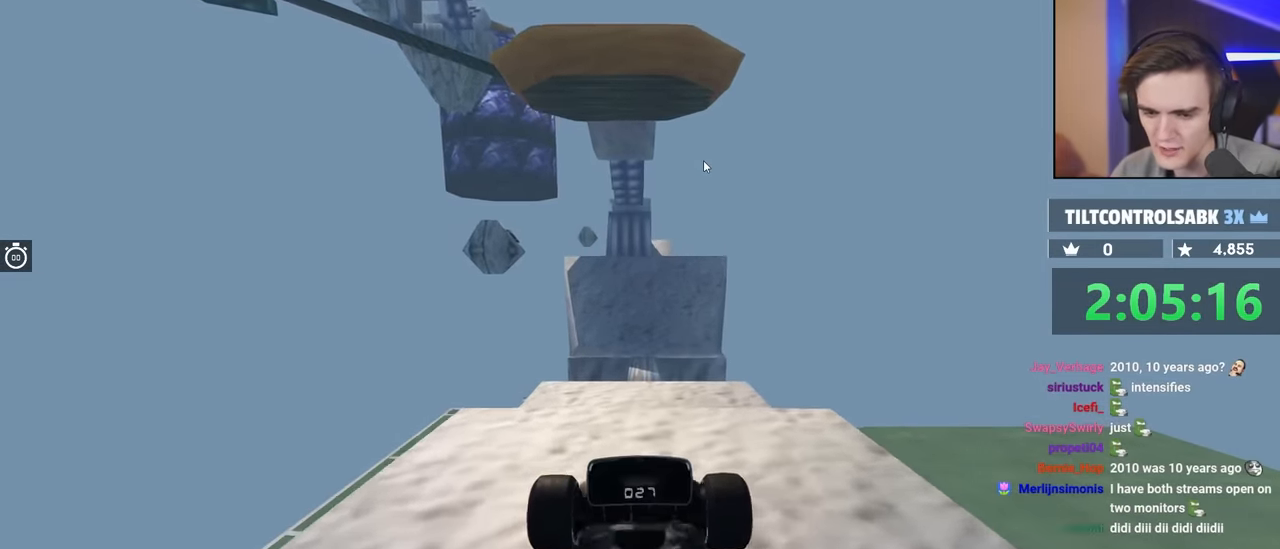
{"keys": [], "events": []}
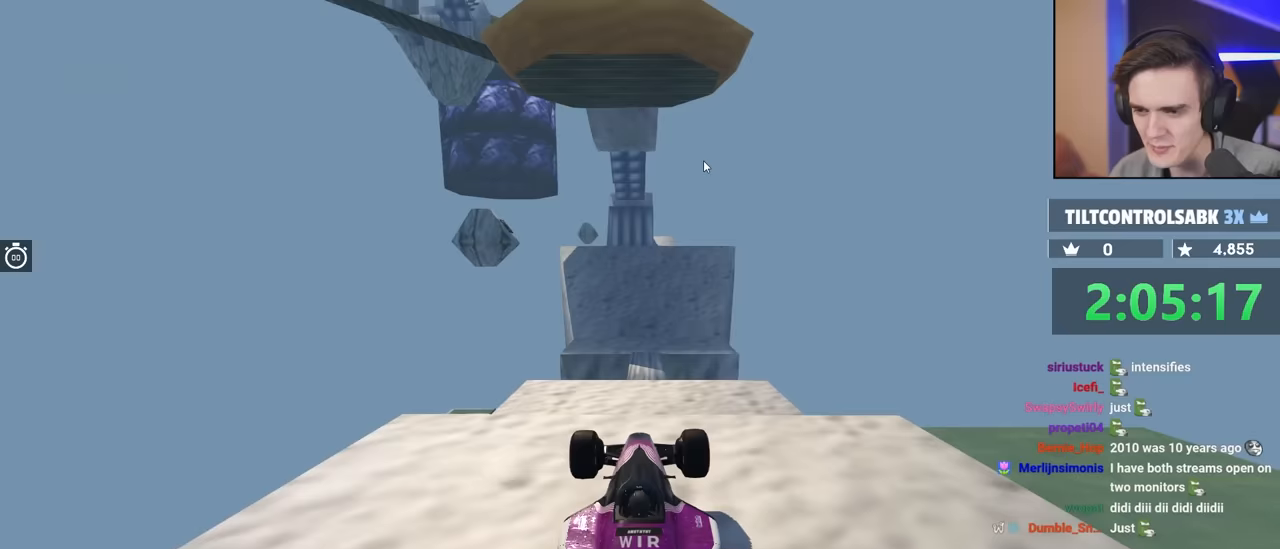
{"keys": [], "events": []}
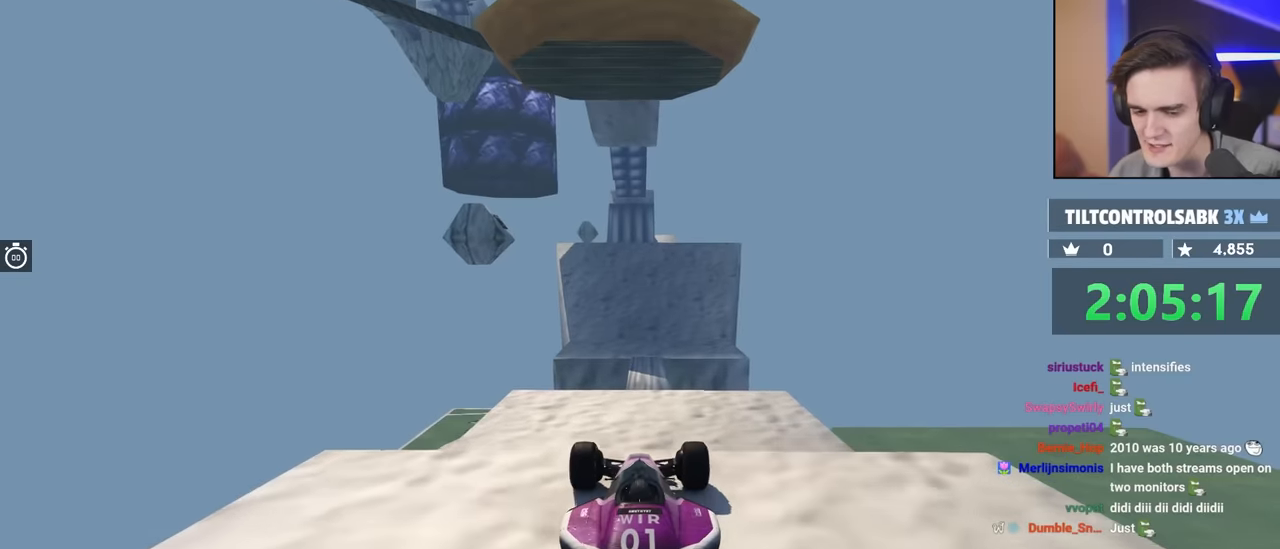
{"keys": [], "events": []}
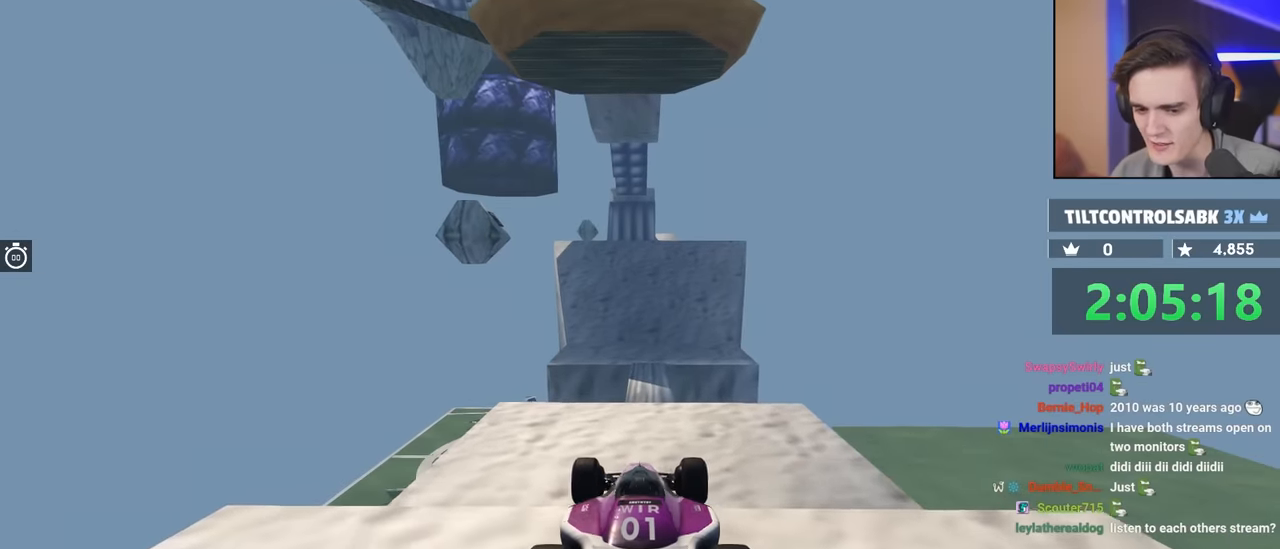
{"keys": [], "events": []}
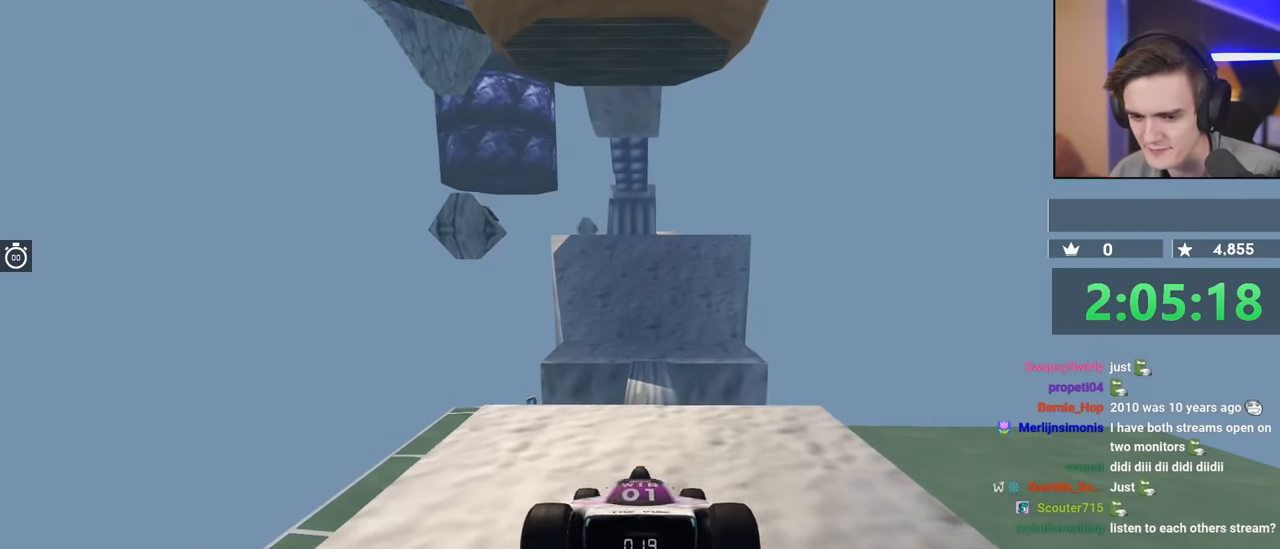
{"keys": [], "events": []}
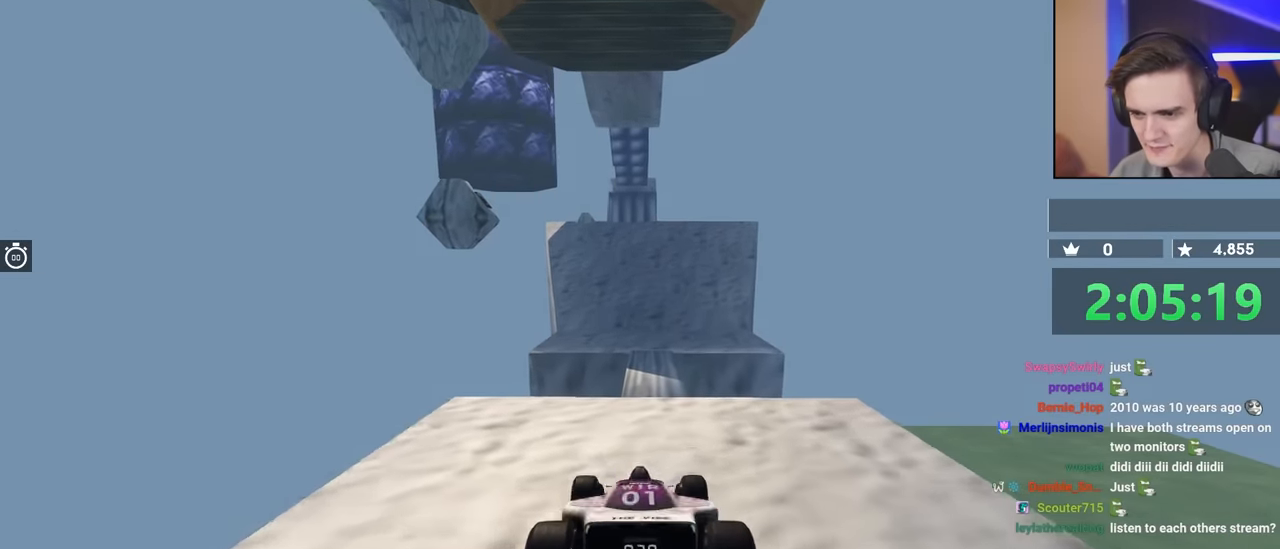
{"keys": [], "events": [[300, "right", "down"], [300, "up", "down"], [400, "right", "up"], [400, "up", "up"]]}
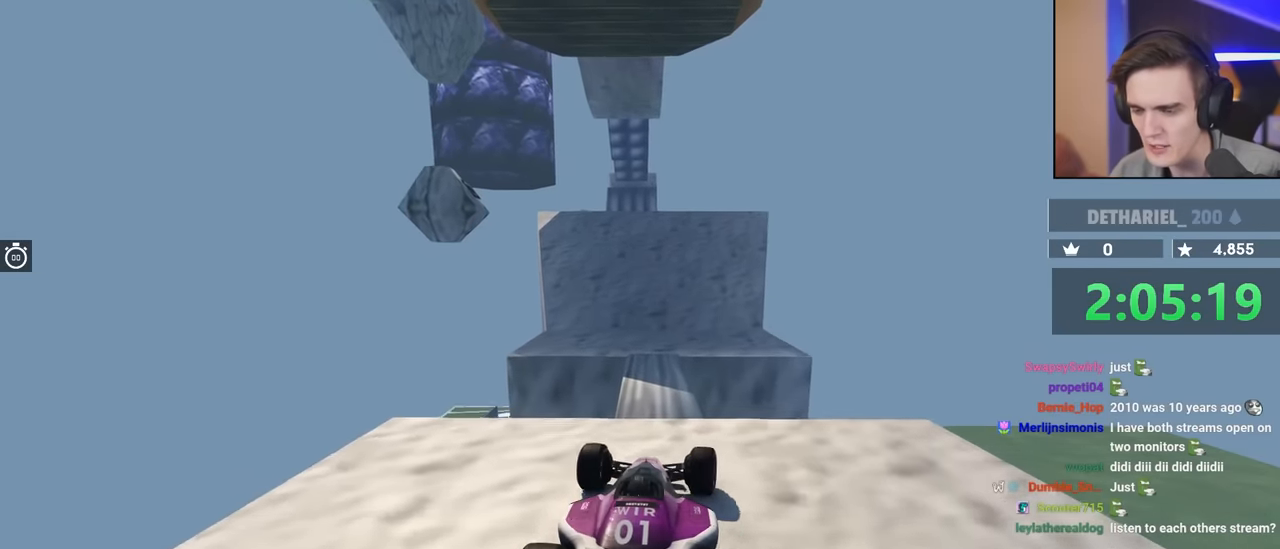
{"keys": [], "events": [[317, "left", "down"], [417, "left", "up"]]}
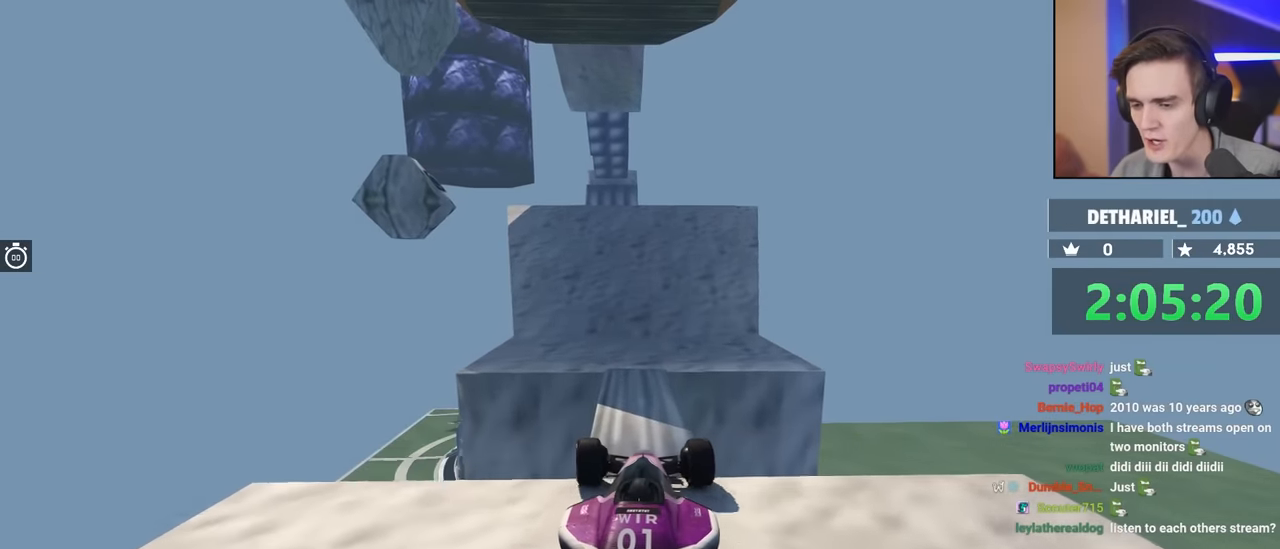
{"keys": [], "events": []}
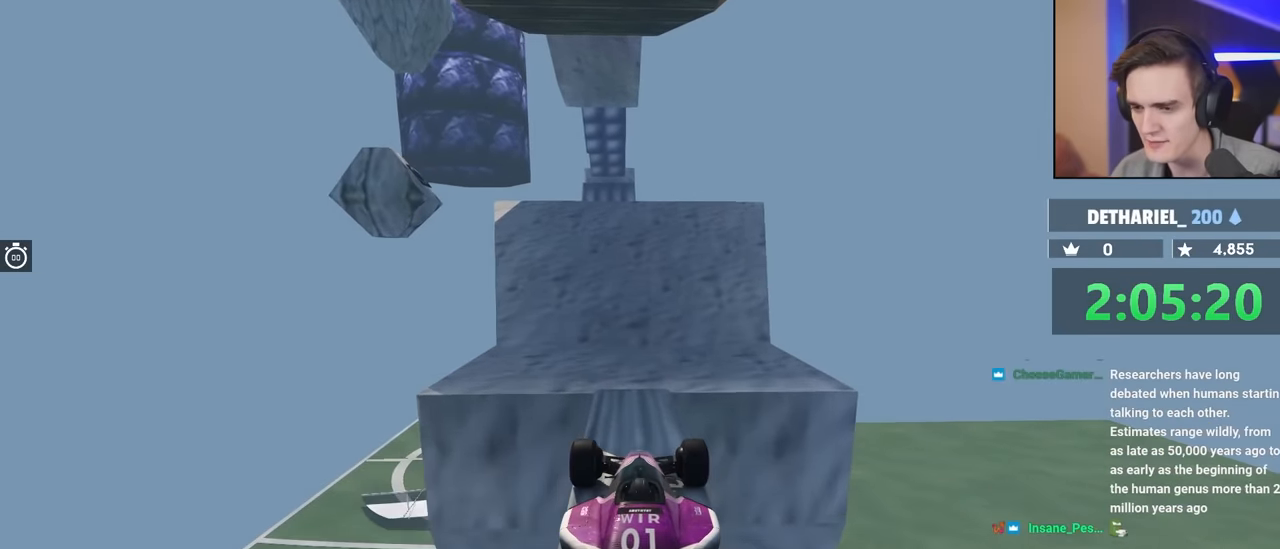
{"keys": ["up"], "events": [[250, "left", "down"], [250, "up", "down"], [300, "left", "up"]]}
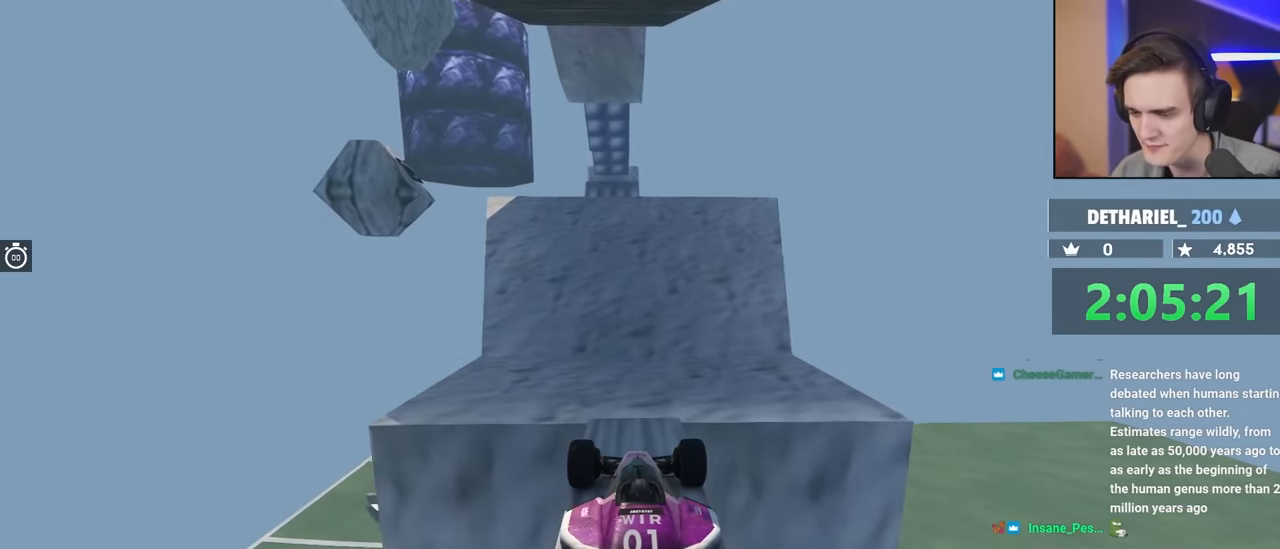
{"keys": ["right", "up"], "events": [[133, "right", "down"], [167, "right", "up"], [500, "right", "down"]]}
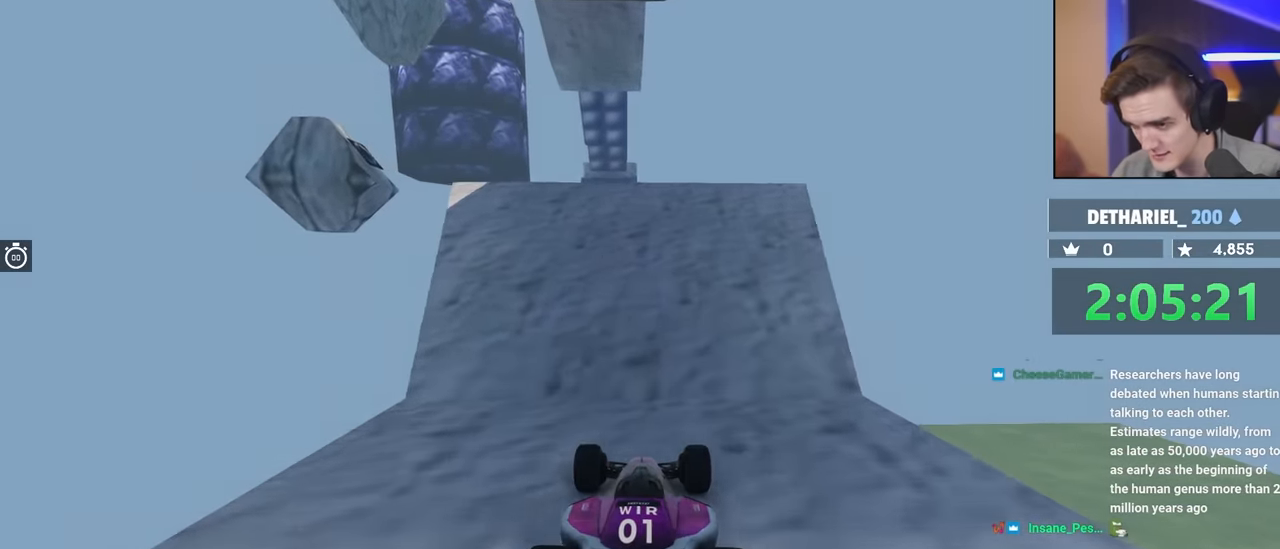
{"keys": ["up"], "events": [[50, "right", "up"]]}